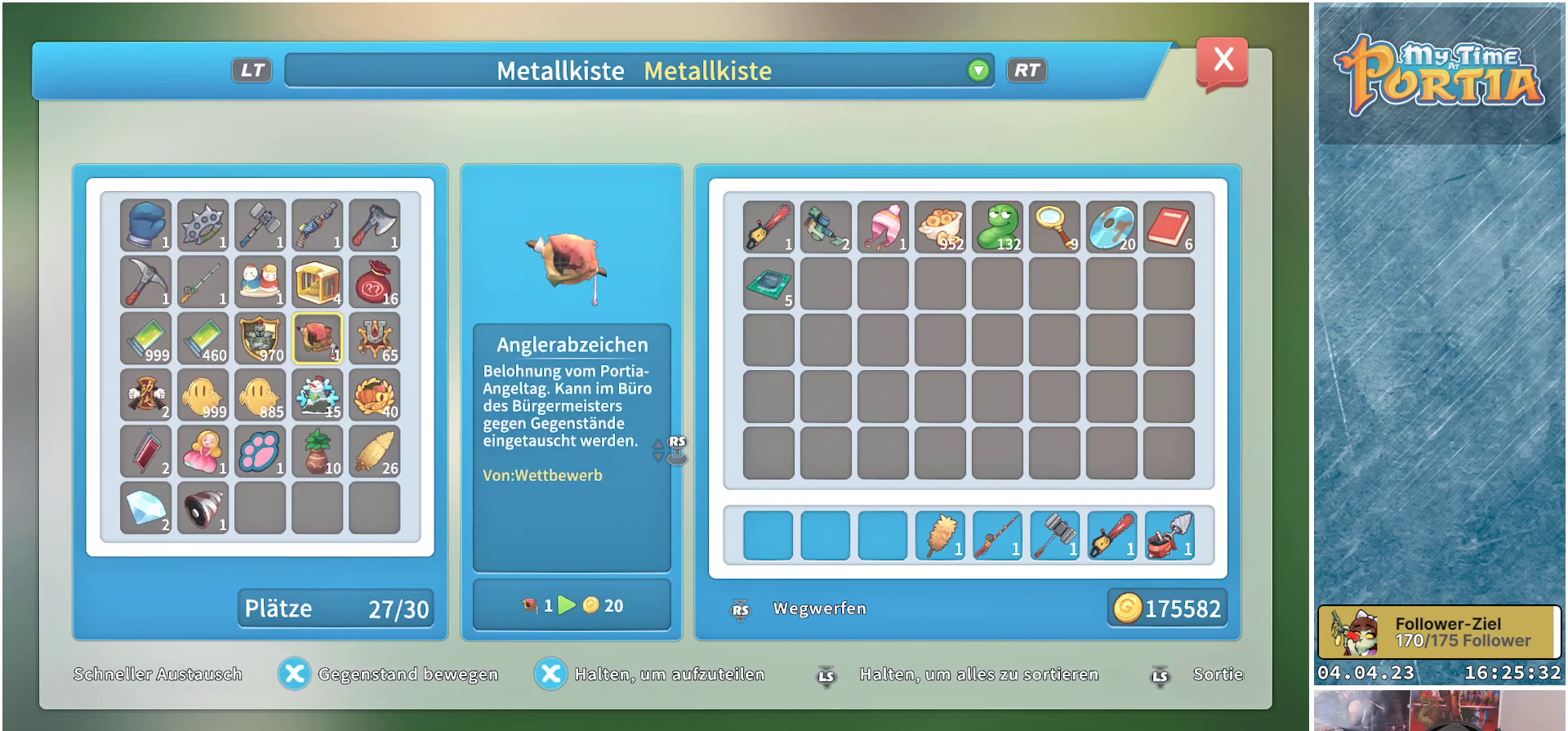
Gameplay with a controller (Xbox layout); each line is a JSON object with the inputs held at the frame after it. "events" lists button and stick changes between this image and that frame as [ms after this image, input, new state], when the widget could be followed in between.
{"buttons": [], "left_stick": "center", "right_stick": "center", "events": [[33, "DPAD_UP", "up"], [117, "DPAD_UP", "down"], [233, "DPAD_UP", "up"]]}
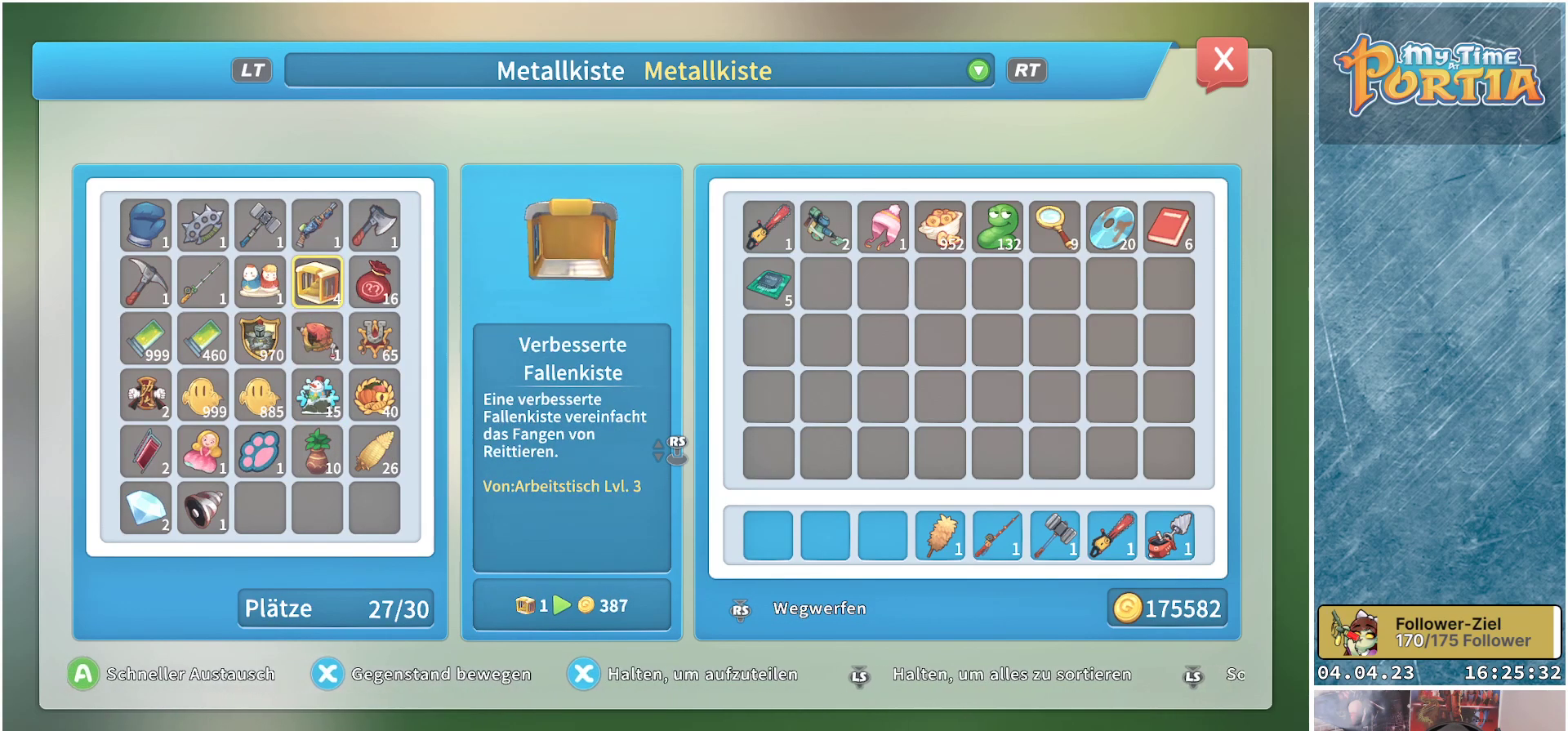
{"buttons": [], "left_stick": "center", "right_stick": "center", "events": []}
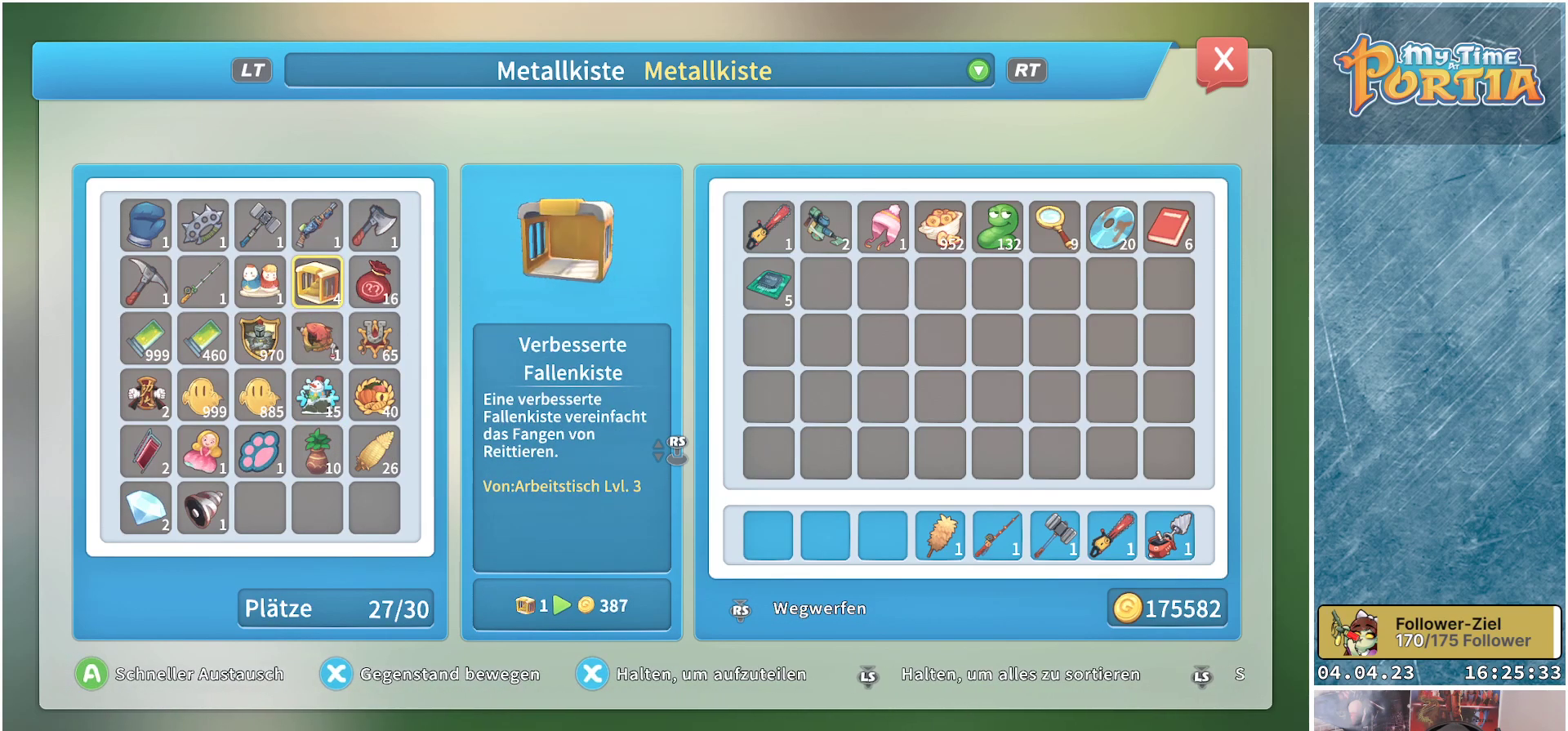
{"buttons": [], "left_stick": "center", "right_stick": "center", "events": []}
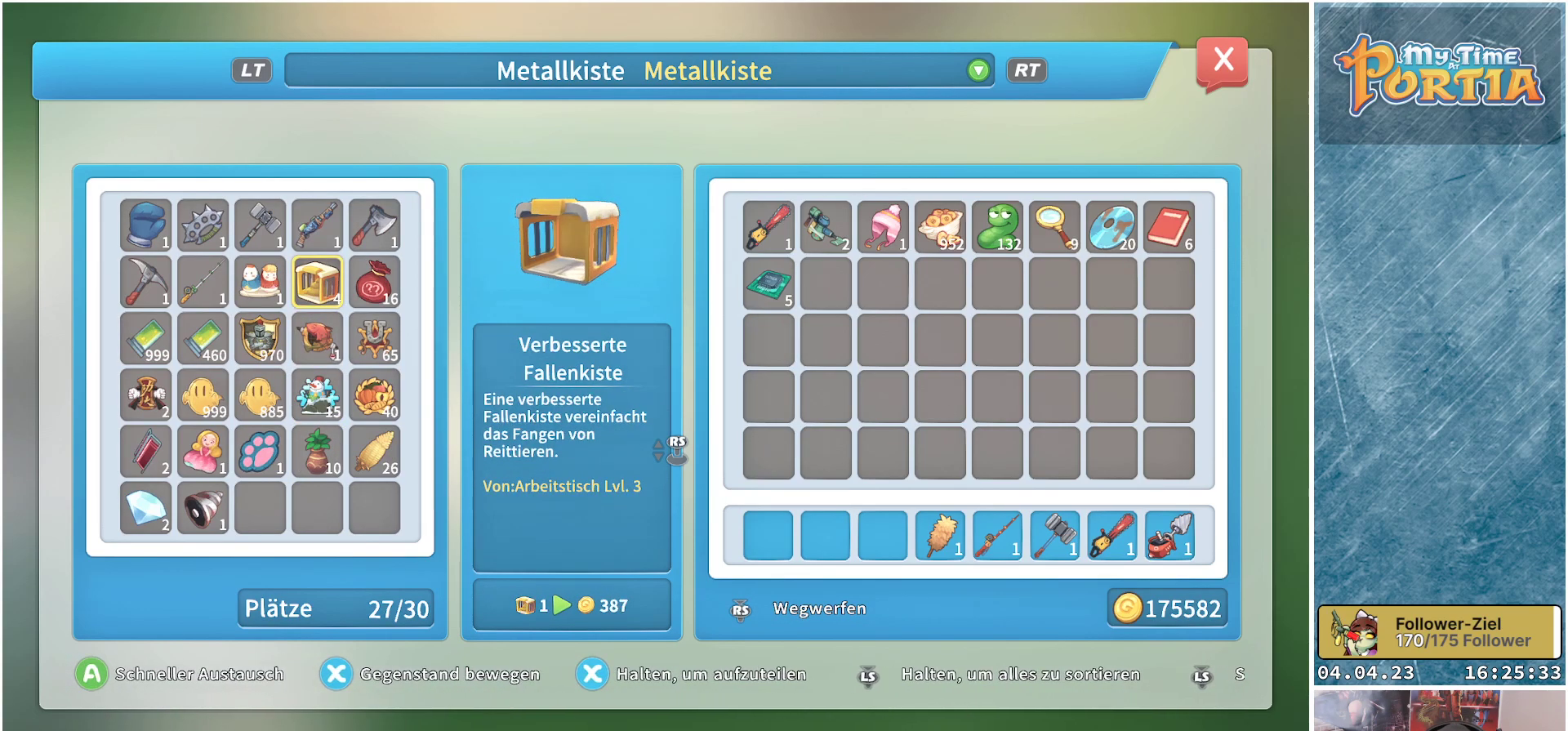
{"buttons": [], "left_stick": "center", "right_stick": "center", "events": []}
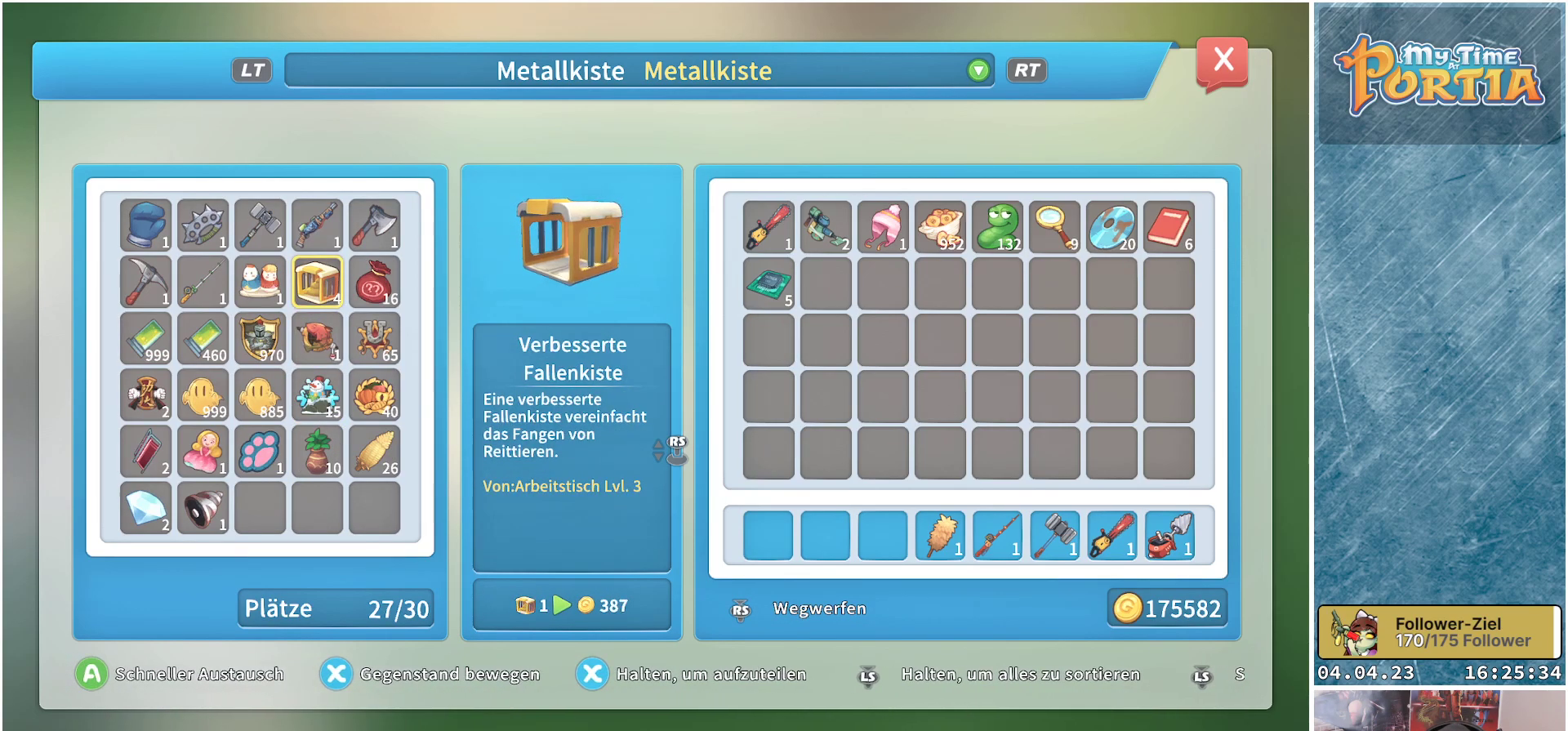
{"buttons": [], "left_stick": "center", "right_stick": "center", "events": []}
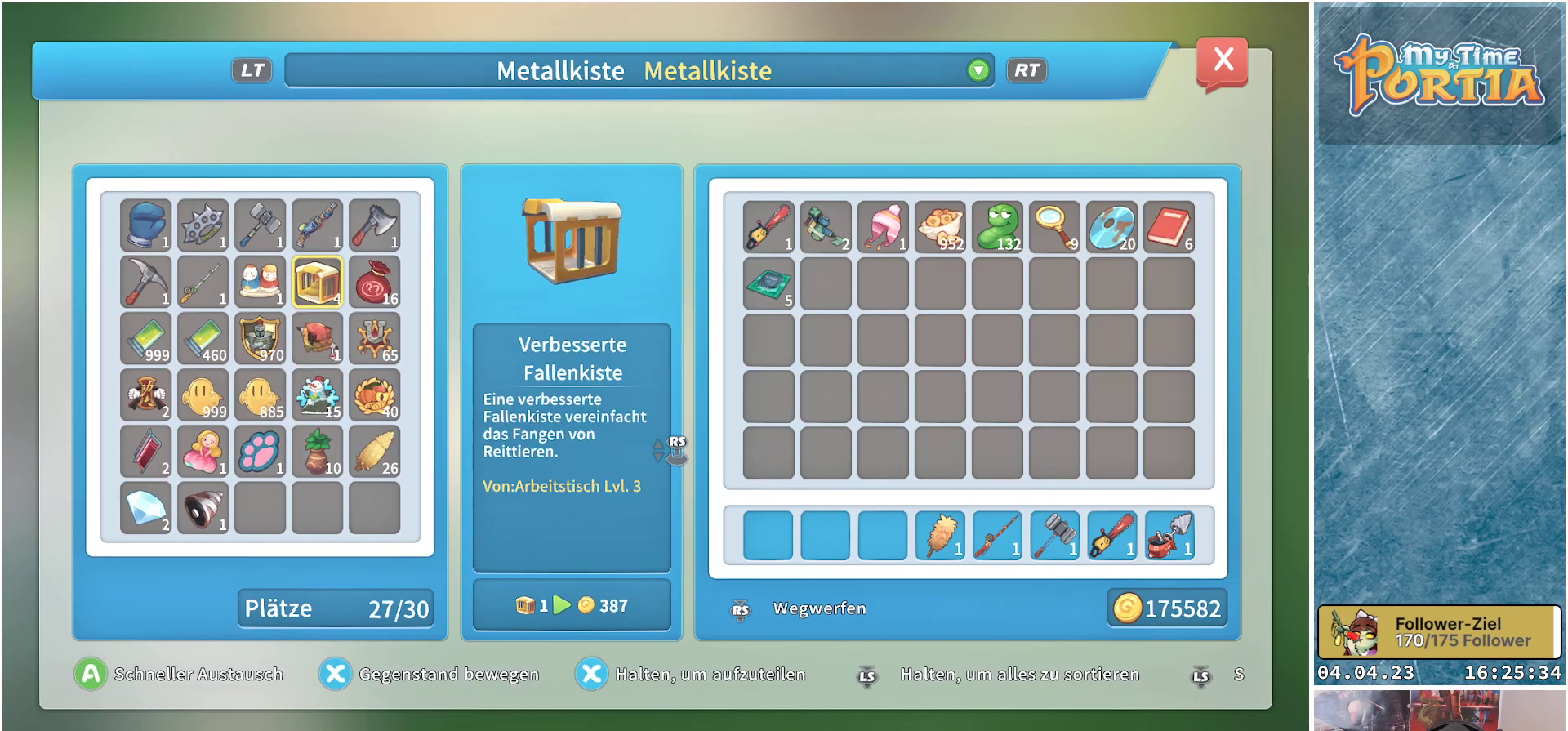
{"buttons": [], "left_stick": "center", "right_stick": "center", "events": []}
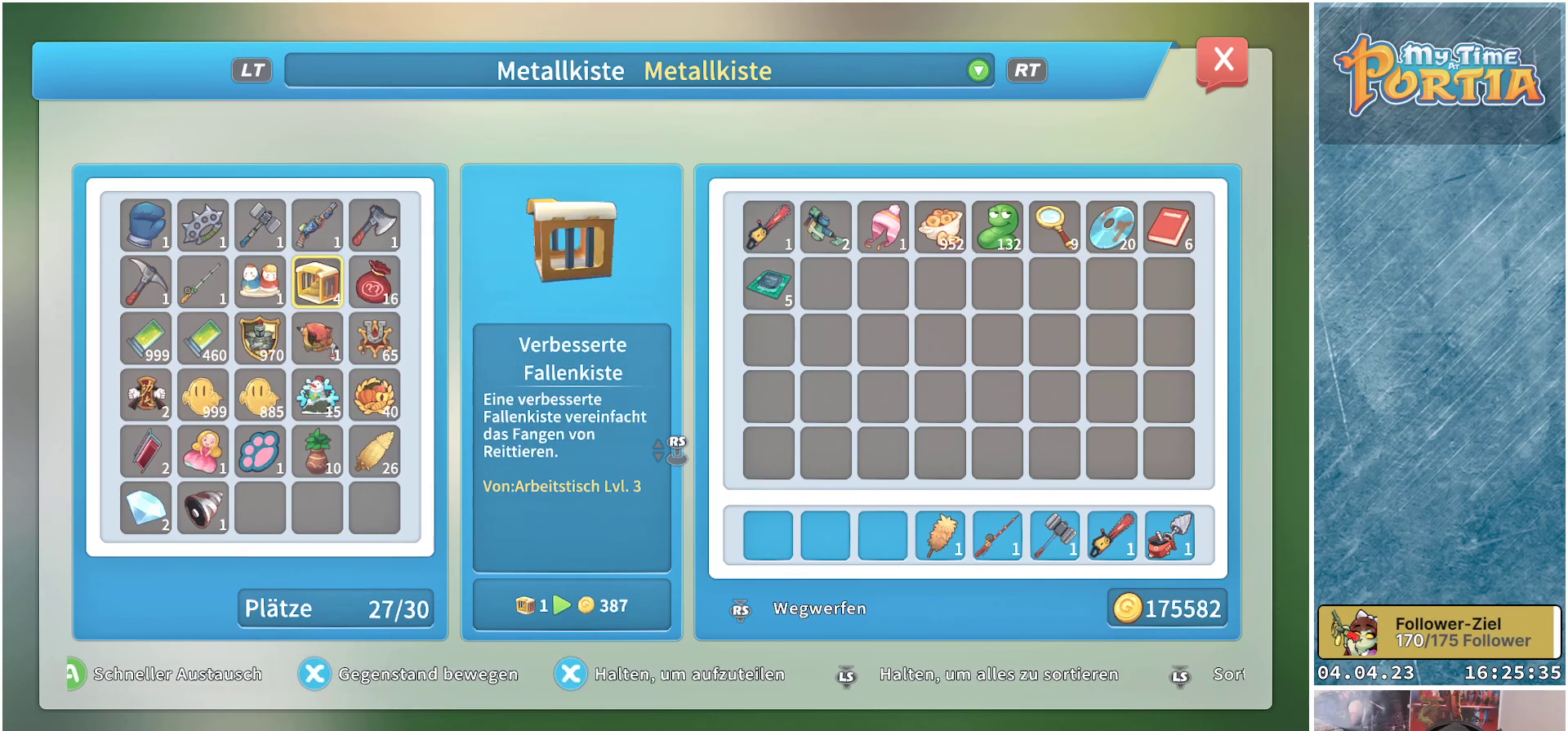
{"buttons": ["DPAD_RIGHT"], "left_stick": "center", "right_stick": "center", "events": [[433, "DPAD_RIGHT", "down"]]}
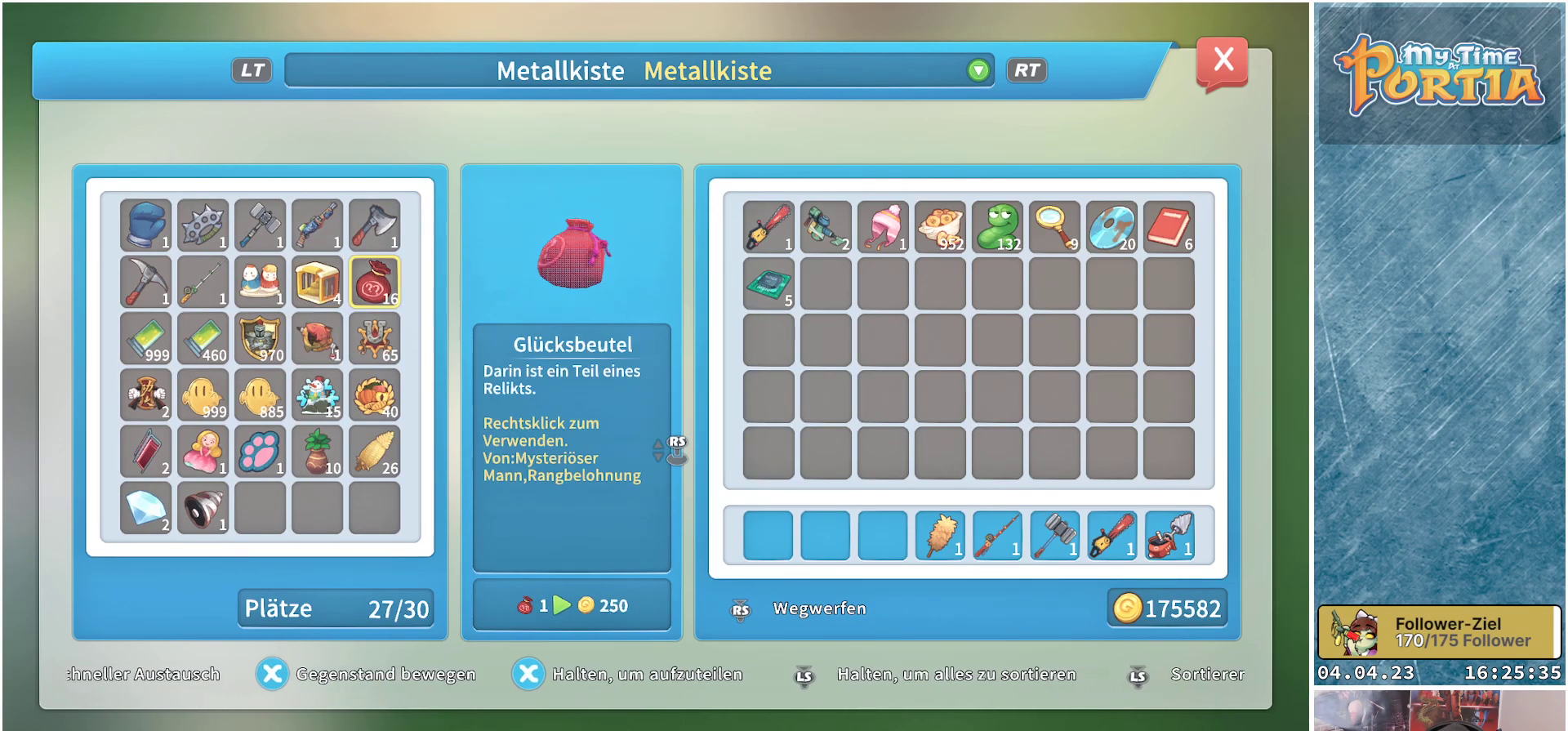
{"buttons": [], "left_stick": "center", "right_stick": "center", "events": [[67, "DPAD_RIGHT", "up"]]}
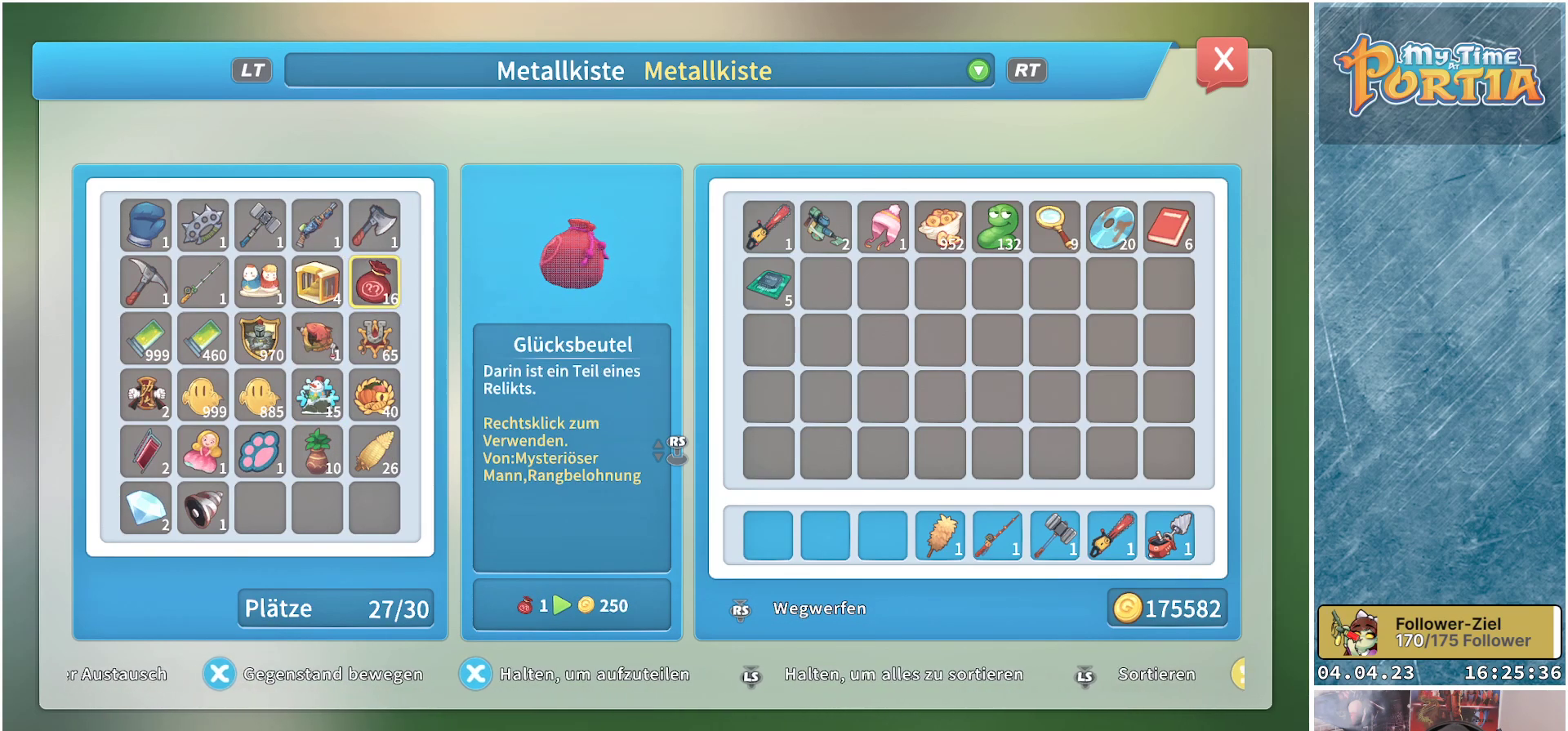
{"buttons": [], "left_stick": "center", "right_stick": "center", "events": [[167, "X", "down"], [300, "X", "up"]]}
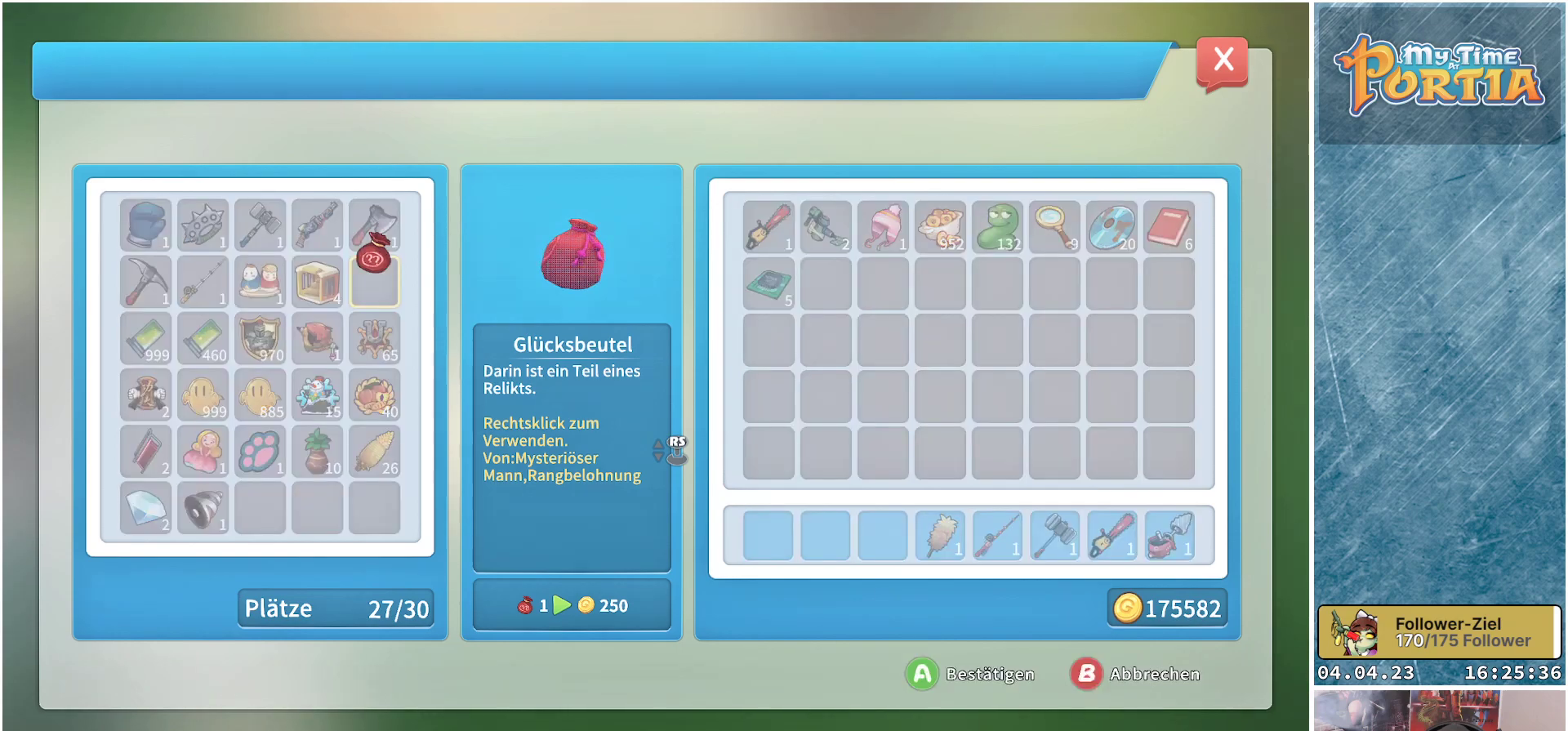
{"buttons": ["DPAD_RIGHT"], "left_stick": "center", "right_stick": "center", "events": [[400, "DPAD_RIGHT", "down"]]}
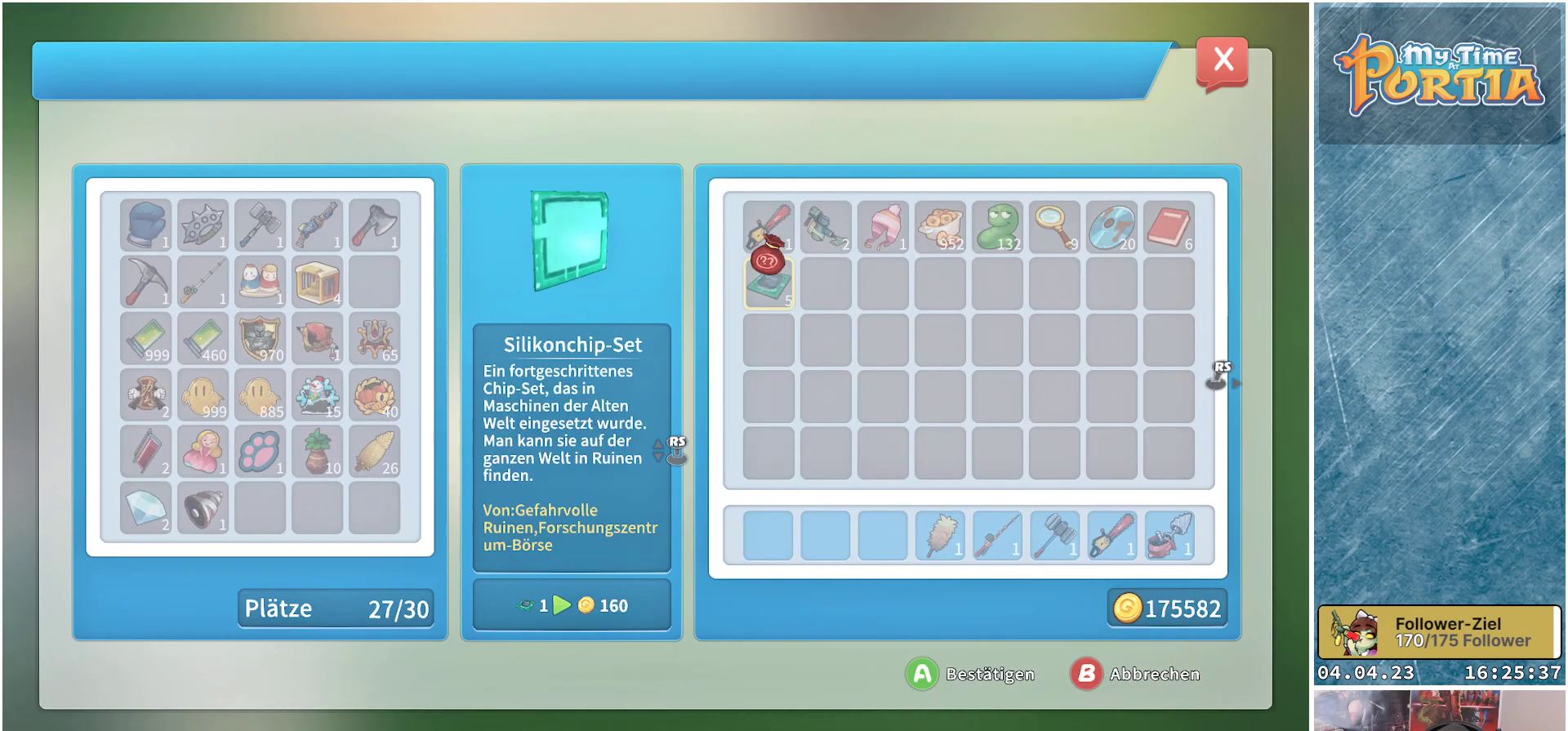
{"buttons": [], "left_stick": "center", "right_stick": "center", "events": [[33, "DPAD_RIGHT", "up"], [133, "DPAD_RIGHT", "down"], [217, "DPAD_RIGHT", "up"], [367, "DPAD_DOWN", "down"], [483, "DPAD_DOWN", "up"]]}
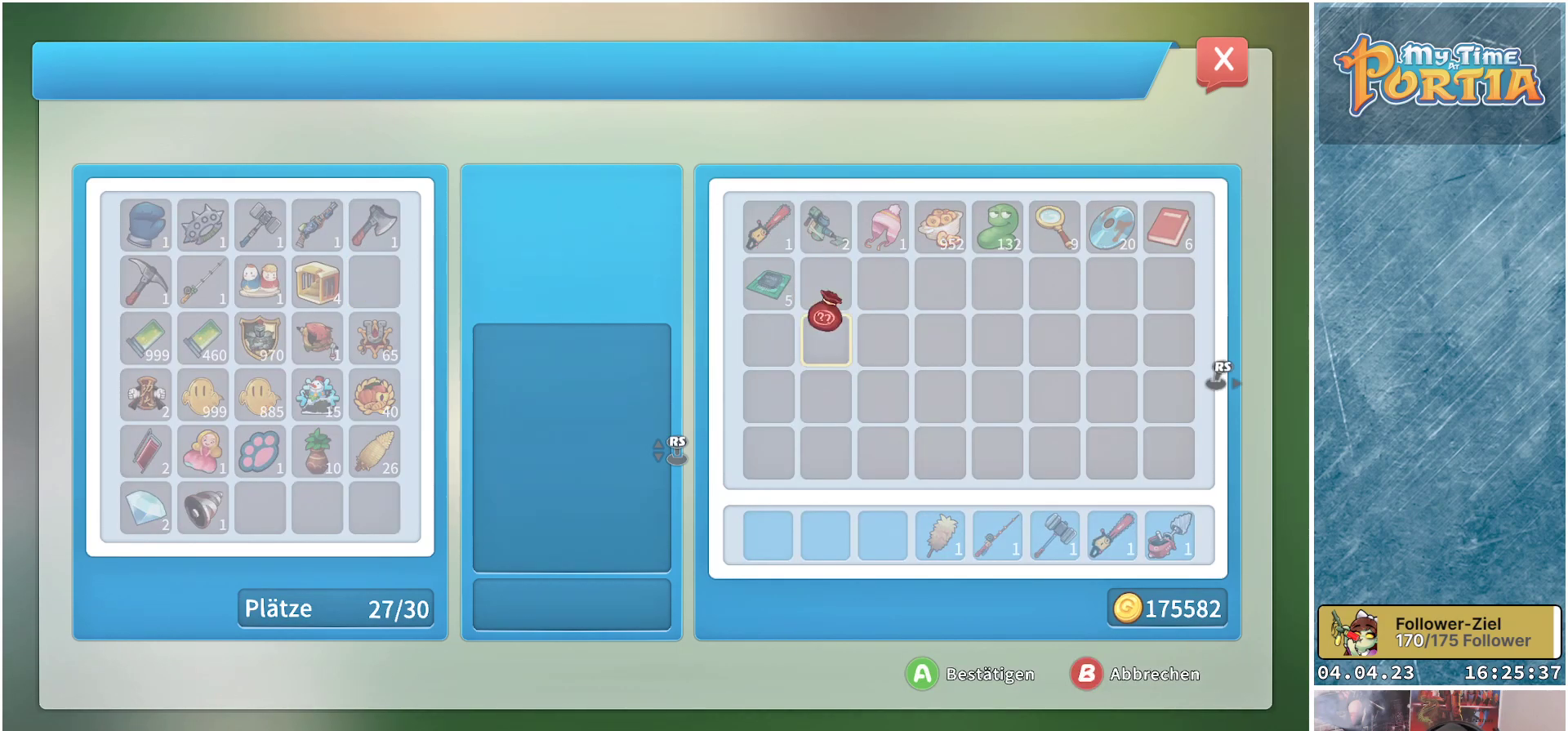
{"buttons": ["DPAD_DOWN"], "left_stick": "center", "right_stick": "center", "events": [[50, "DPAD_DOWN", "down"], [150, "DPAD_DOWN", "up"], [250, "DPAD_DOWN", "down"], [367, "DPAD_DOWN", "up"], [417, "DPAD_DOWN", "down"]]}
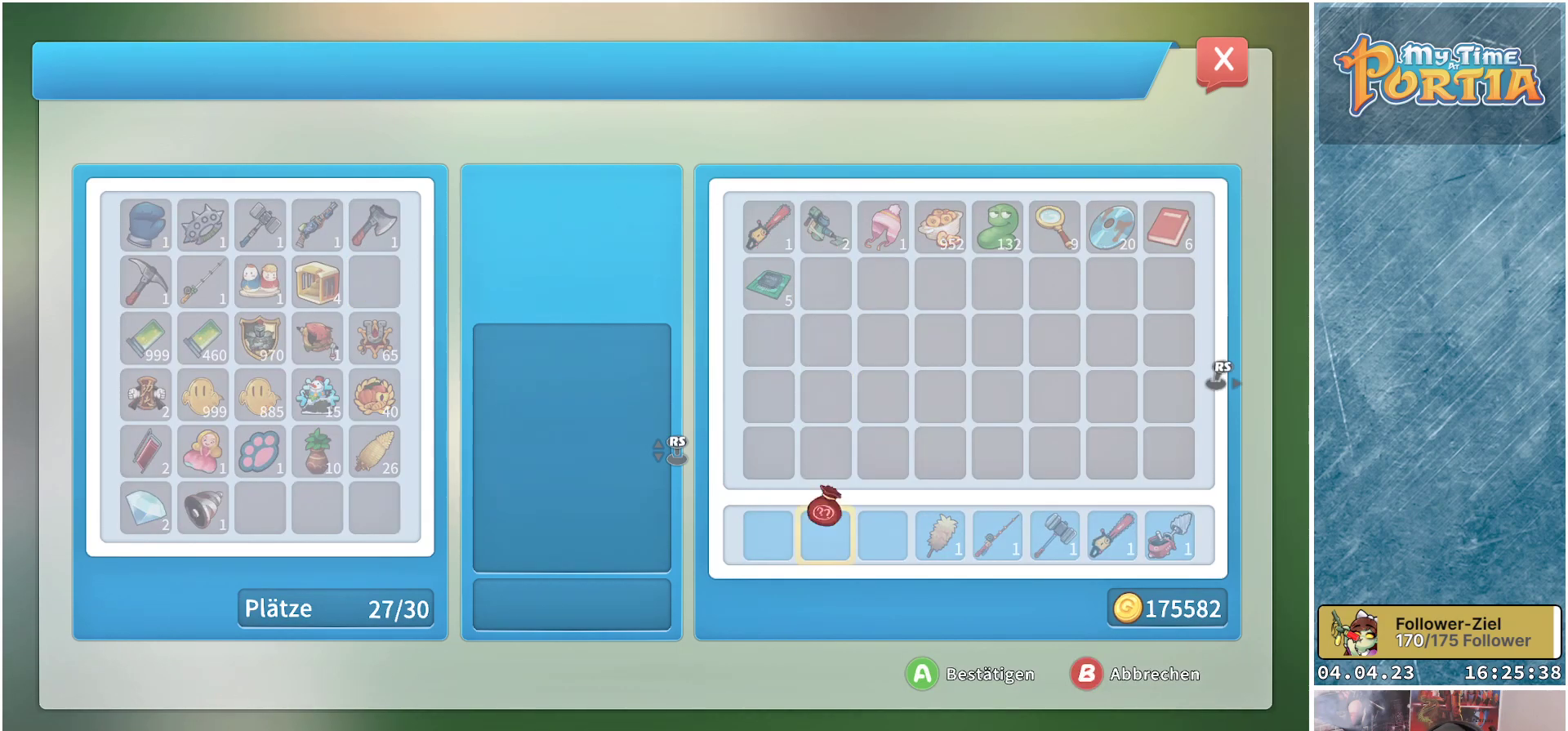
{"buttons": [], "left_stick": "center", "right_stick": "center", "events": [[33, "DPAD_DOWN", "up"], [150, "DPAD_LEFT", "down"], [283, "A", "down"], [283, "DPAD_LEFT", "up"], [400, "A", "up"]]}
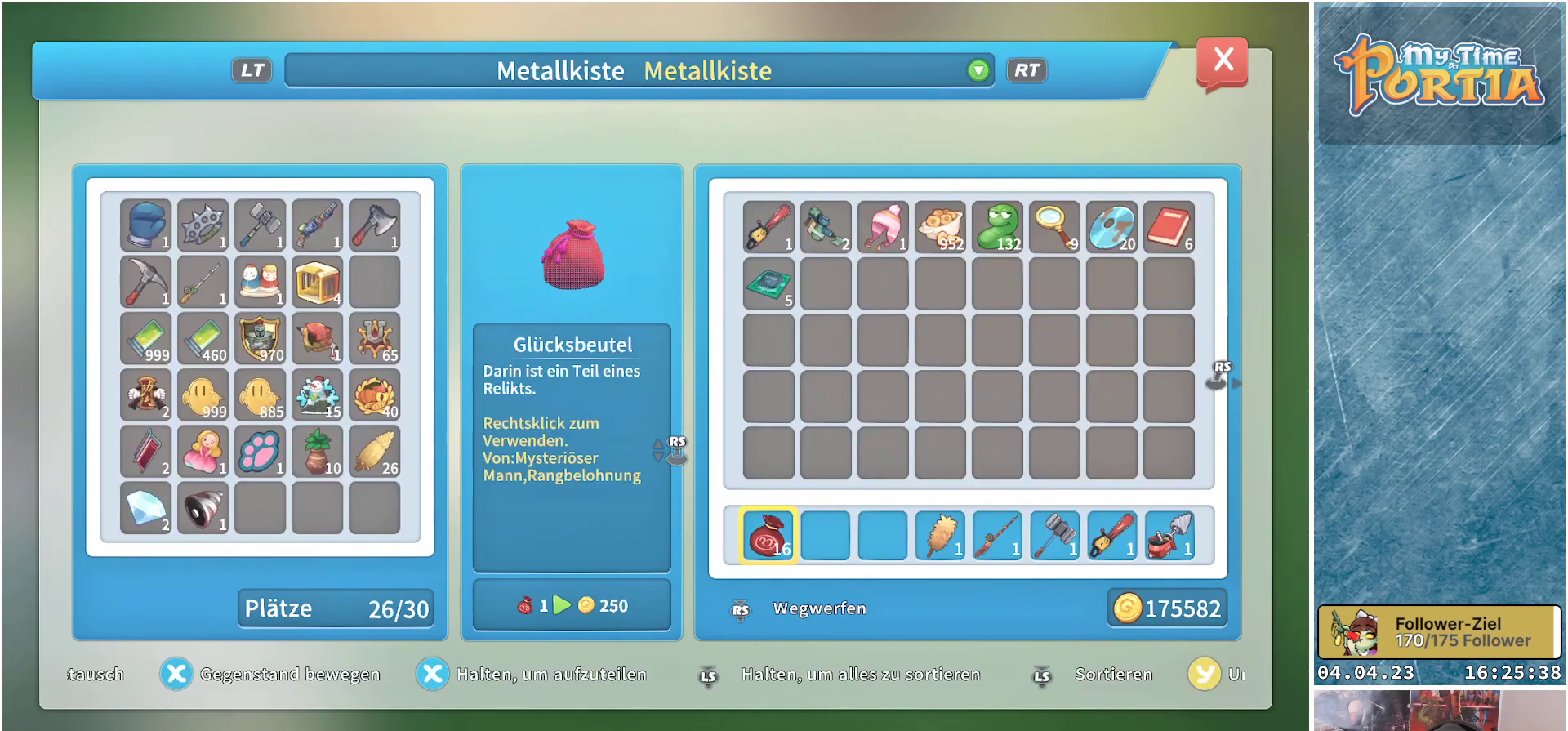
{"buttons": ["DPAD_LEFT"], "left_stick": "center", "right_stick": "center", "events": [[400, "DPAD_LEFT", "down"]]}
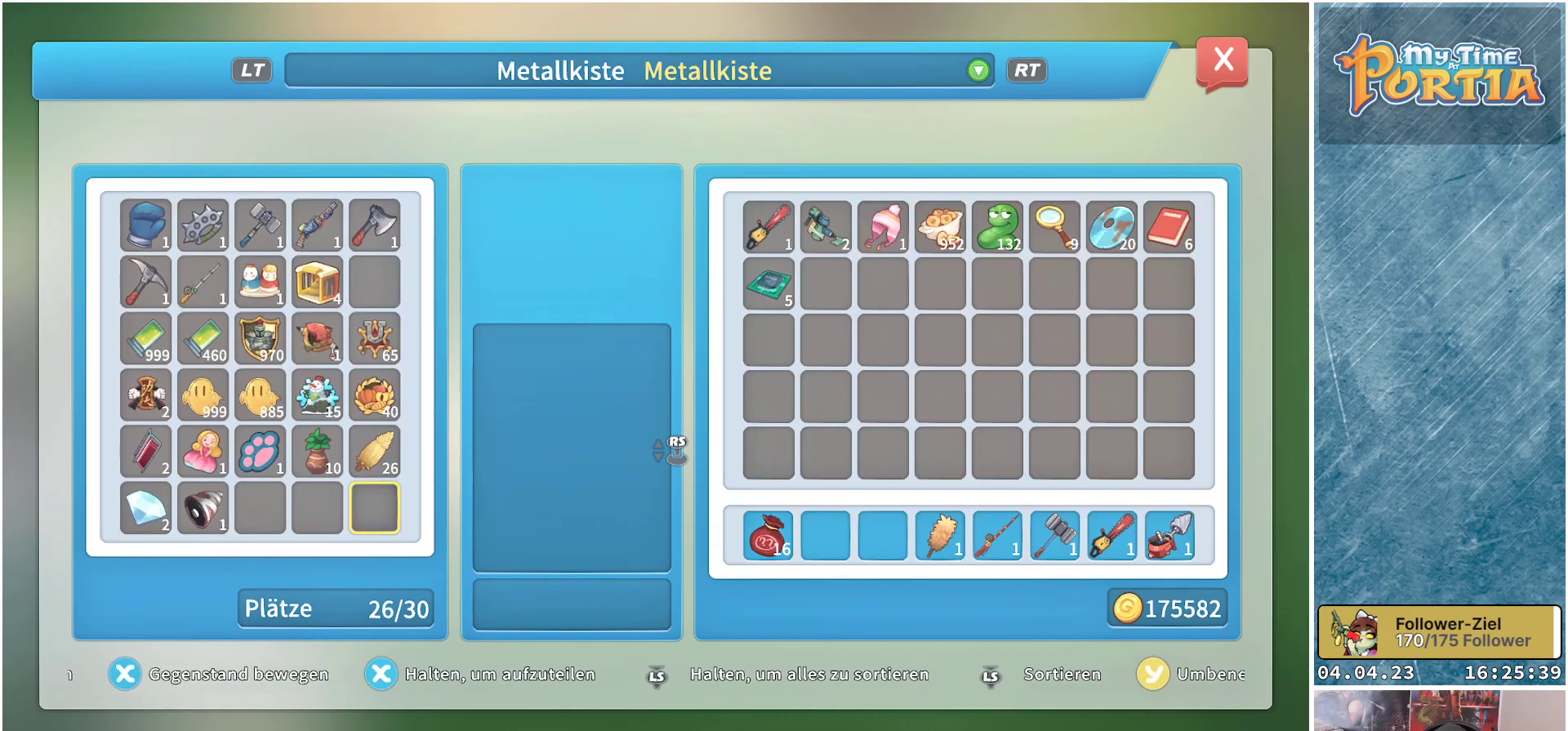
{"buttons": [], "left_stick": "center", "right_stick": "center", "events": [[33, "DPAD_LEFT", "up"], [100, "DPAD_LEFT", "down"], [217, "DPAD_LEFT", "up"]]}
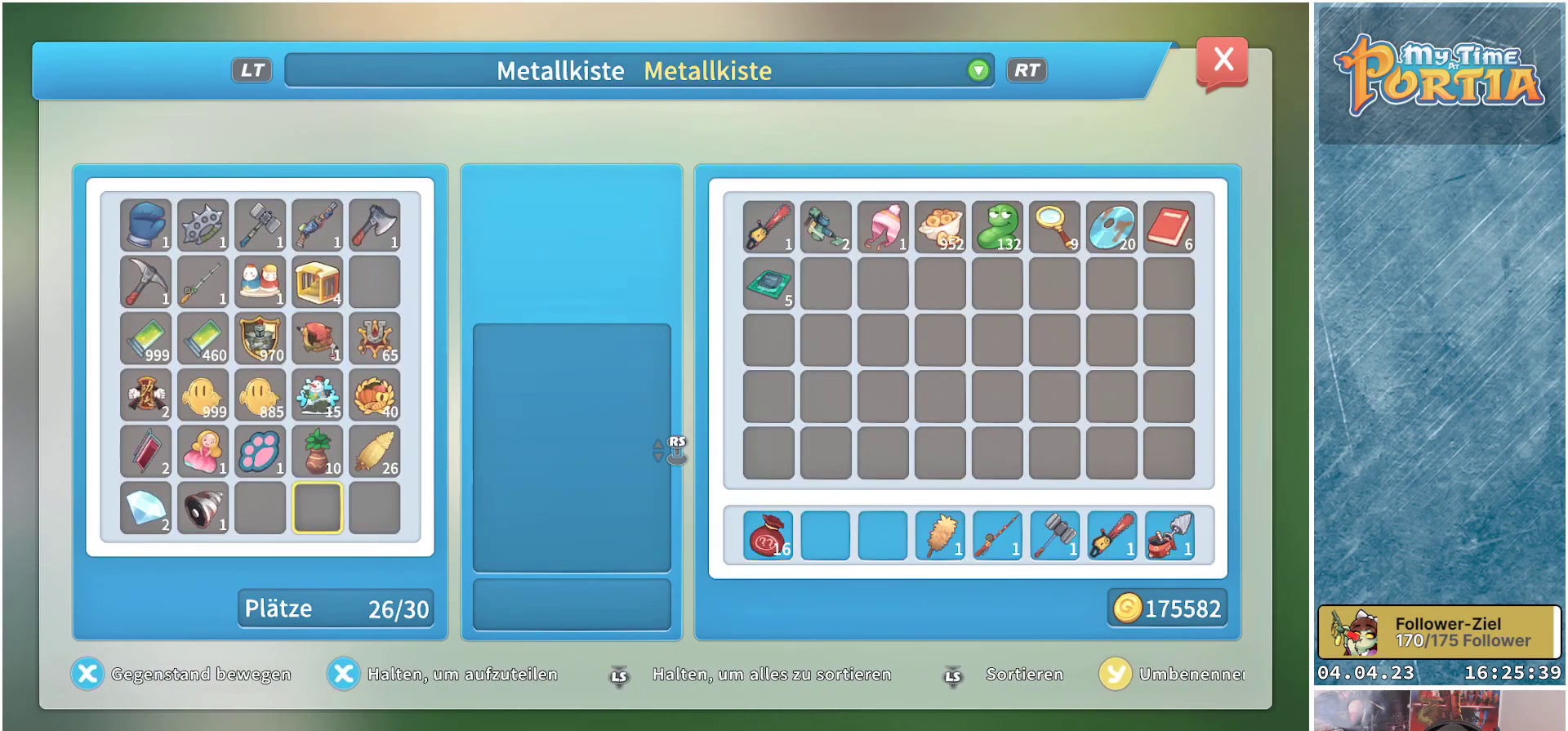
{"buttons": [], "left_stick": "center", "right_stick": "center", "events": [[183, "L3", "down"], [317, "L3", "up"]]}
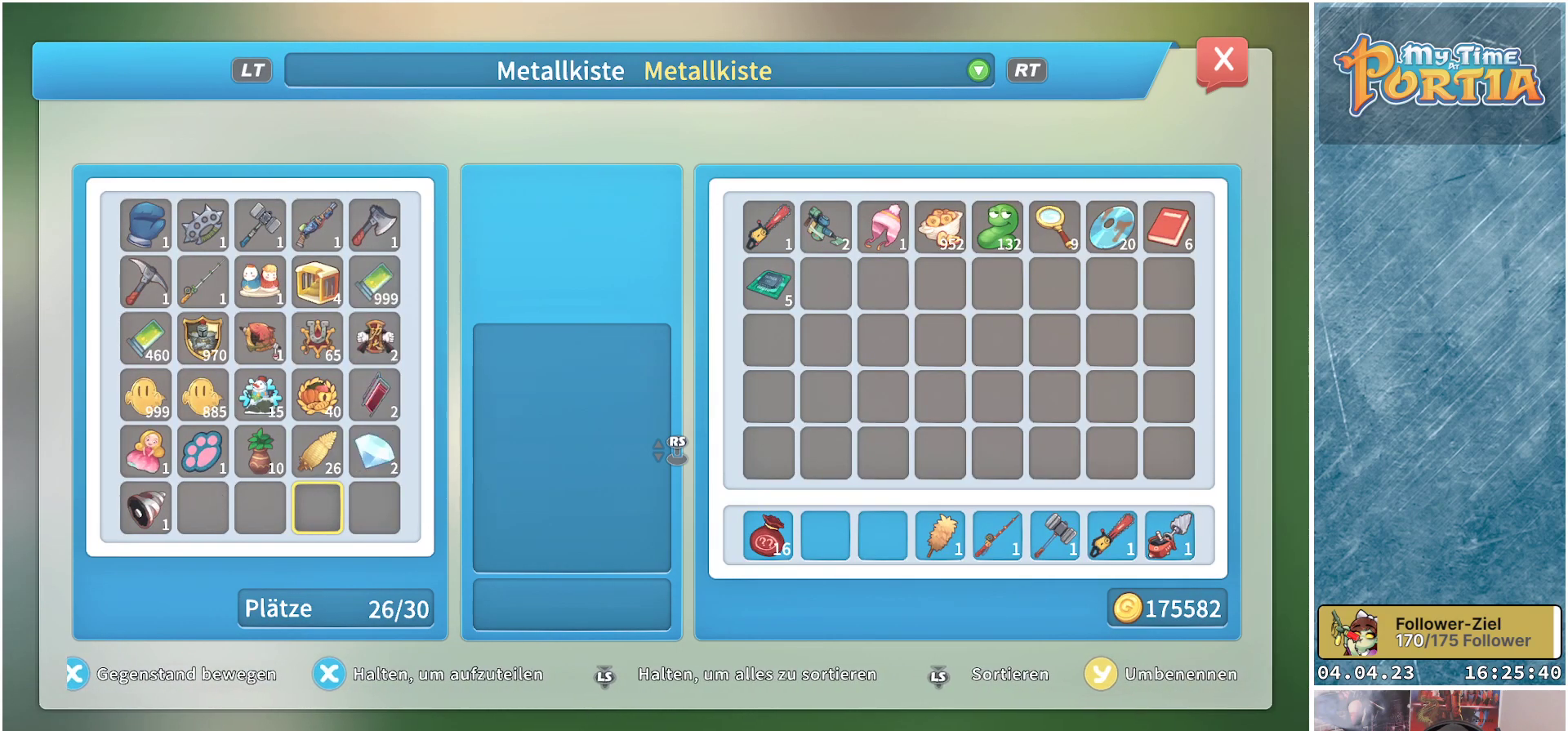
{"buttons": [], "left_stick": "center", "right_stick": "center", "events": []}
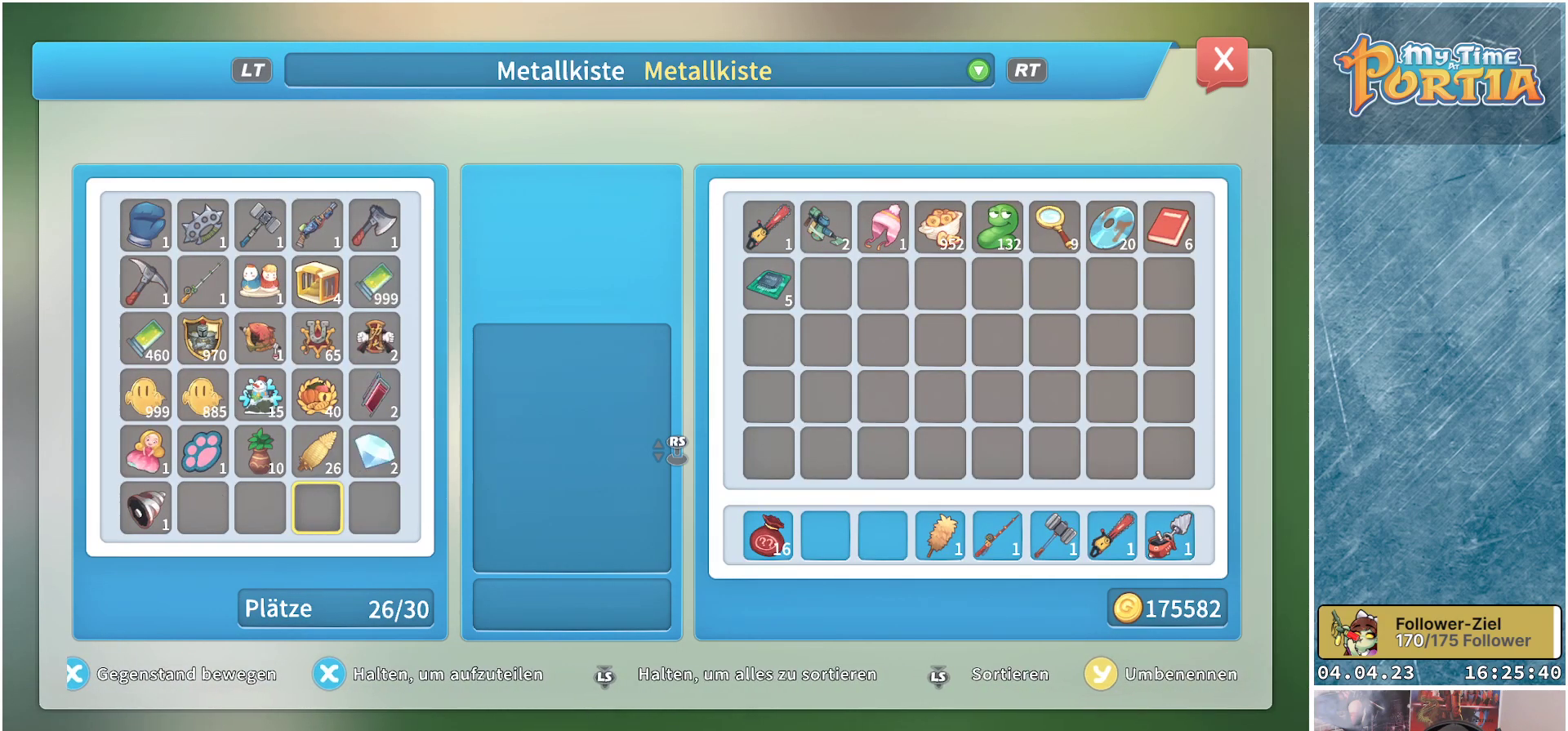
{"buttons": ["DPAD_LEFT"], "left_stick": "center", "right_stick": "center", "events": [[33, "DPAD_UP", "down"], [167, "DPAD_UP", "up"], [400, "DPAD_LEFT", "down"]]}
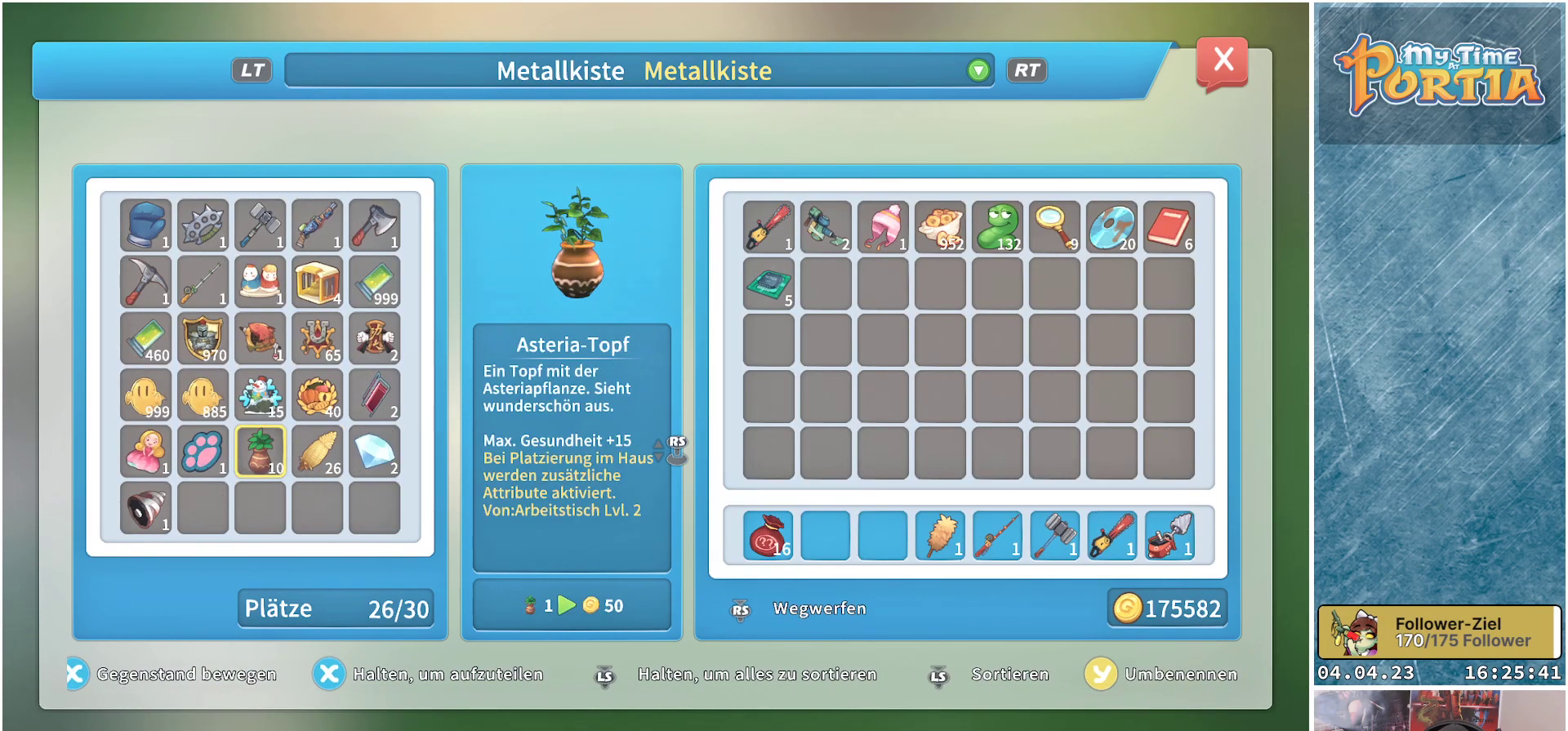
{"buttons": [], "left_stick": "center", "right_stick": "center", "events": [[33, "DPAD_LEFT", "up"], [333, "DPAD_LEFT", "down"], [450, "DPAD_LEFT", "up"]]}
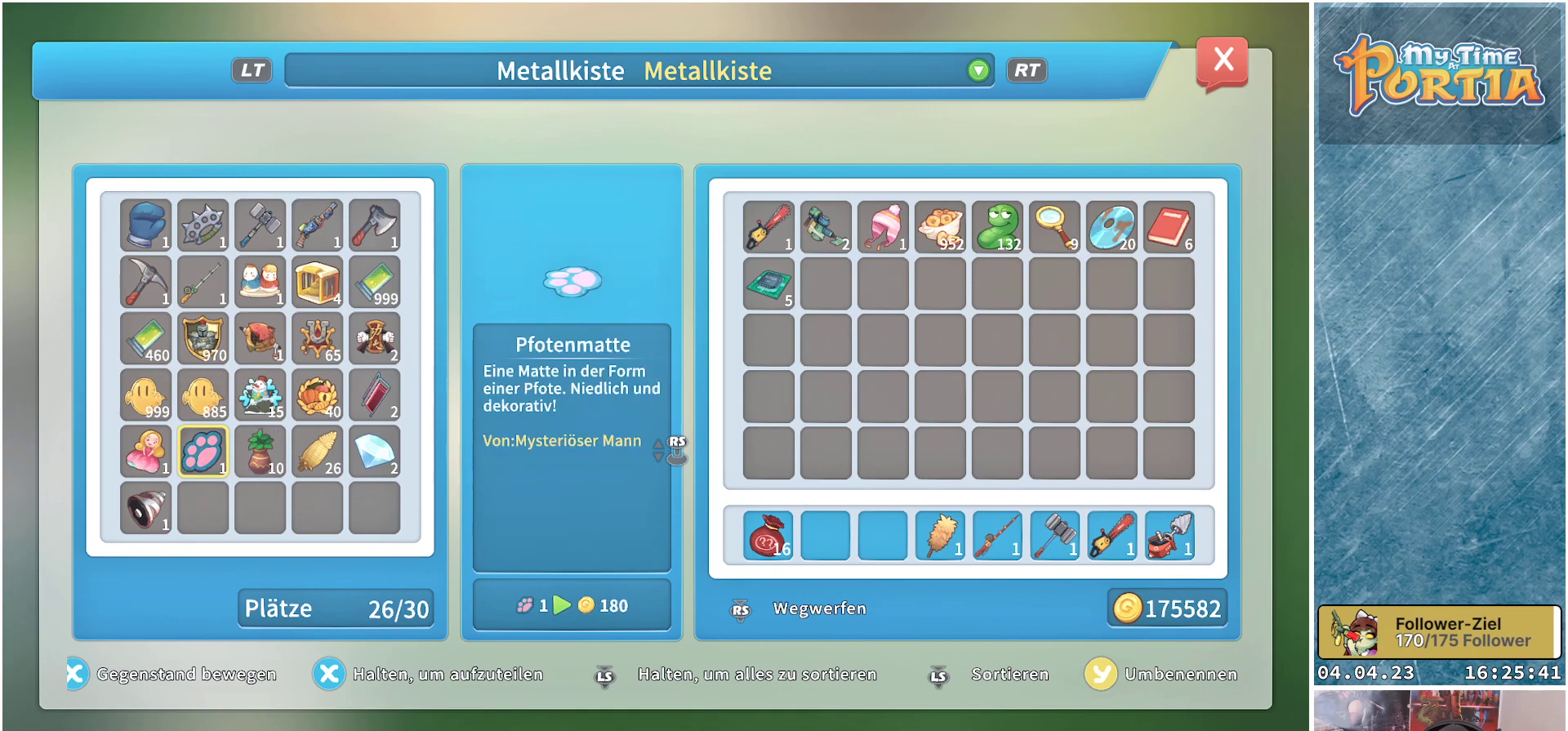
{"buttons": [], "left_stick": "center", "right_stick": "center", "events": [[17, "DPAD_LEFT", "down"], [150, "DPAD_LEFT", "up"]]}
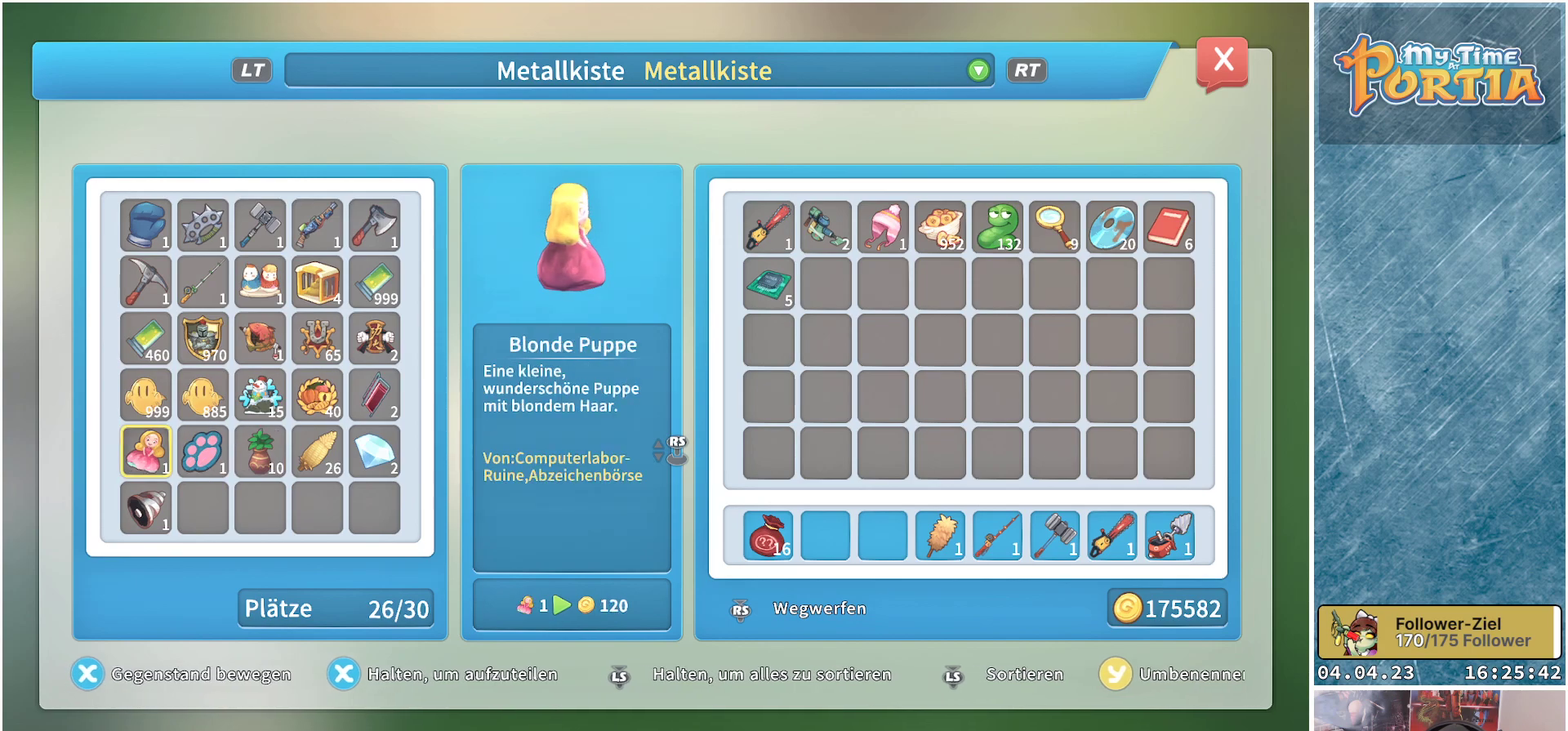
{"buttons": [], "left_stick": "center", "right_stick": "center", "events": []}
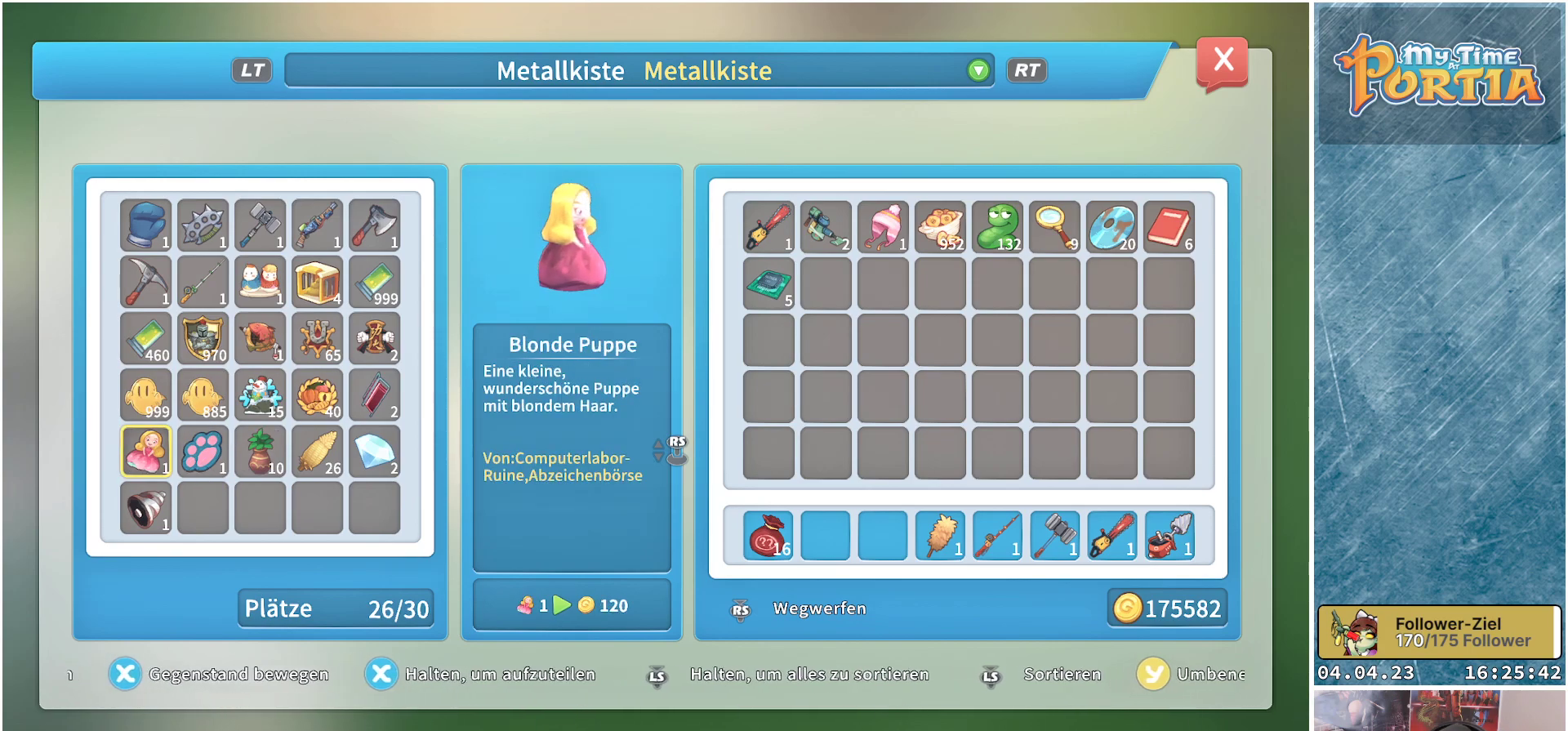
{"buttons": [], "left_stick": "center", "right_stick": "center", "events": []}
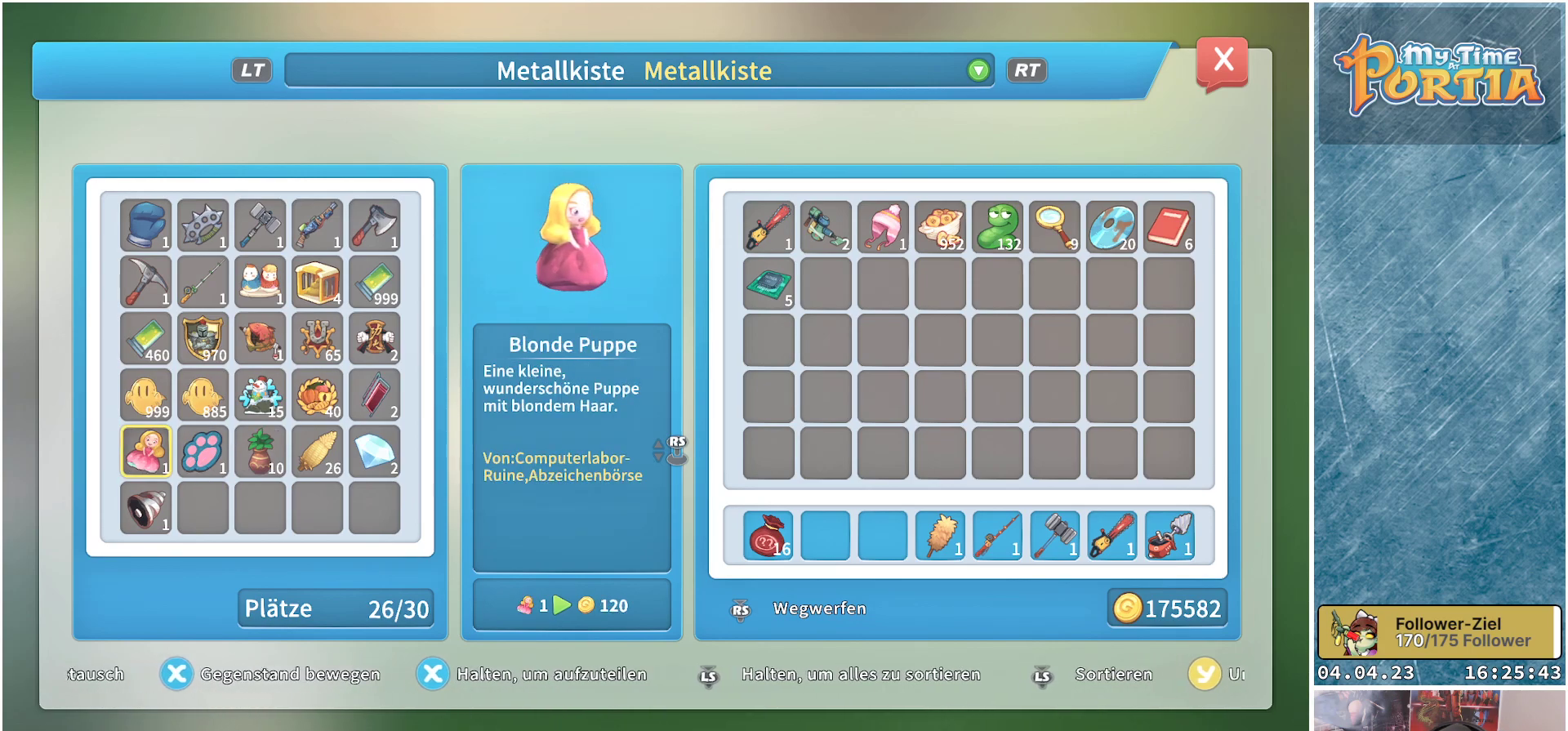
{"buttons": [], "left_stick": "center", "right_stick": "center", "events": [[183, "DPAD_RIGHT", "down"], [267, "DPAD_RIGHT", "up"], [383, "DPAD_RIGHT", "down"], [483, "DPAD_RIGHT", "up"]]}
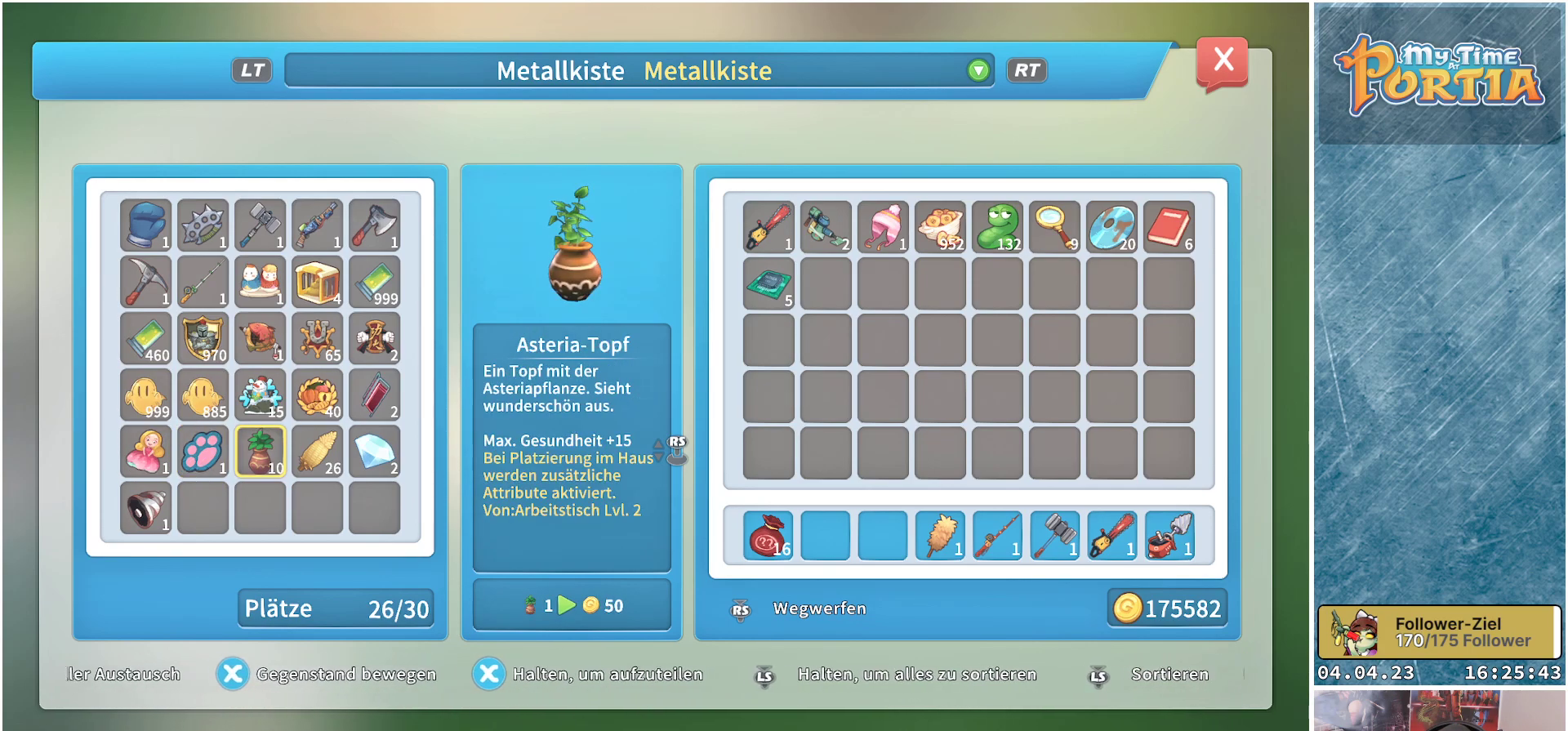
{"buttons": [], "left_stick": "center", "right_stick": "center", "events": [[100, "DPAD_RIGHT", "down"], [183, "DPAD_RIGHT", "up"], [367, "DPAD_UP", "down"], [483, "DPAD_UP", "up"]]}
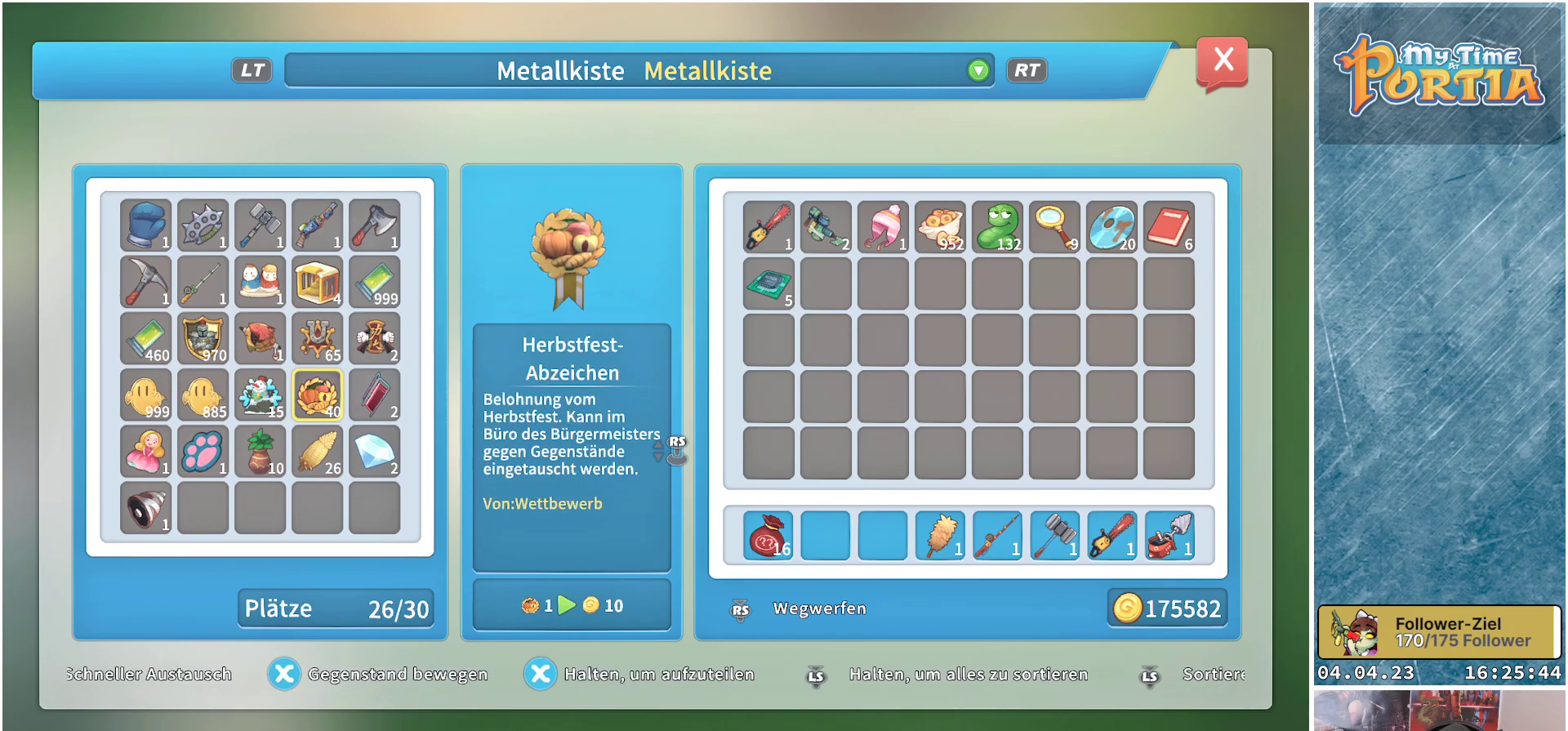
{"buttons": ["DPAD_LEFT"], "left_stick": "center", "right_stick": "center", "events": [[83, "DPAD_UP", "down"], [183, "DPAD_UP", "up"], [233, "DPAD_UP", "down"], [350, "DPAD_UP", "up"], [467, "DPAD_LEFT", "down"]]}
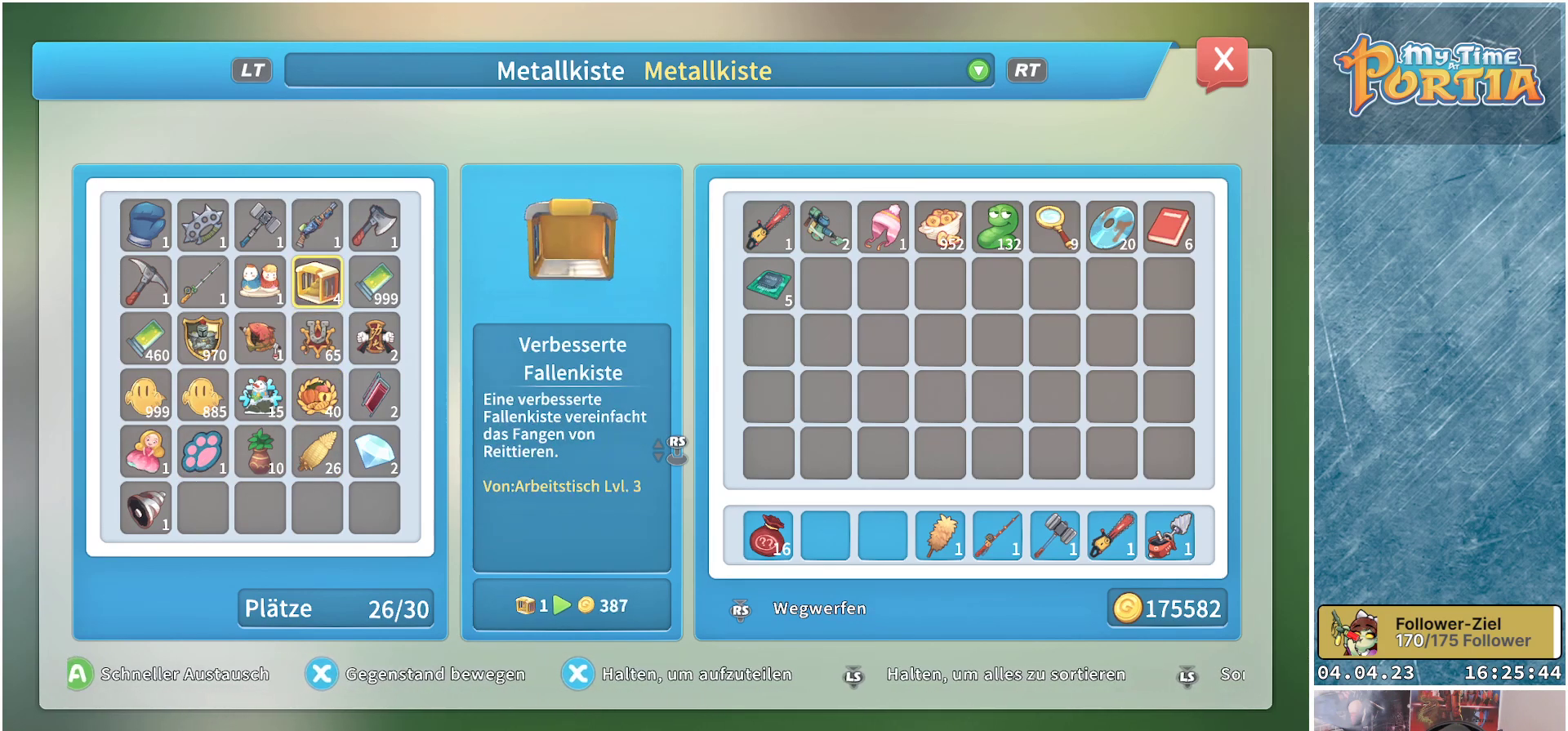
{"buttons": [], "left_stick": "center", "right_stick": "center", "events": [[83, "DPAD_LEFT", "up"]]}